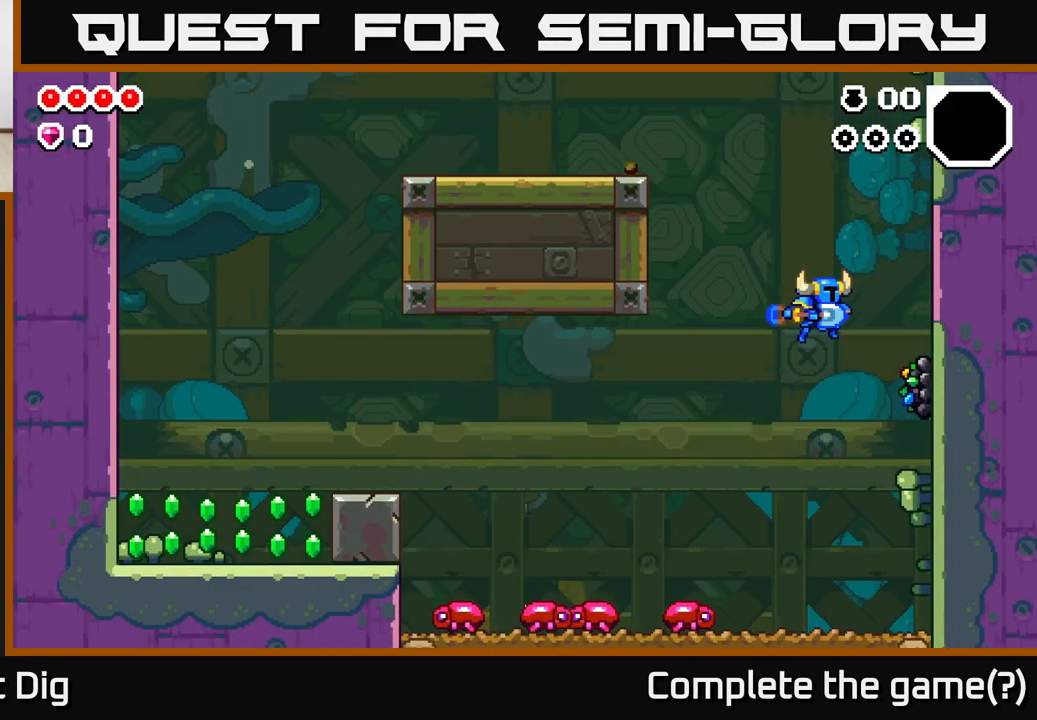
Gameplay with a controller (Xbox layout); each line is a JSON object with the inputs held at the frame after it. "events" lists button and stick changes between this image and that frame as [ms after this image, input, new state], when the widget could be followed in between.
{"buttons": ["DPAD_RIGHT"], "left_stick": "center", "right_stick": "center", "events": [[33, "DPAD_RIGHT", "up"], [100, "X", "up"], [433, "DPAD_RIGHT", "down"]]}
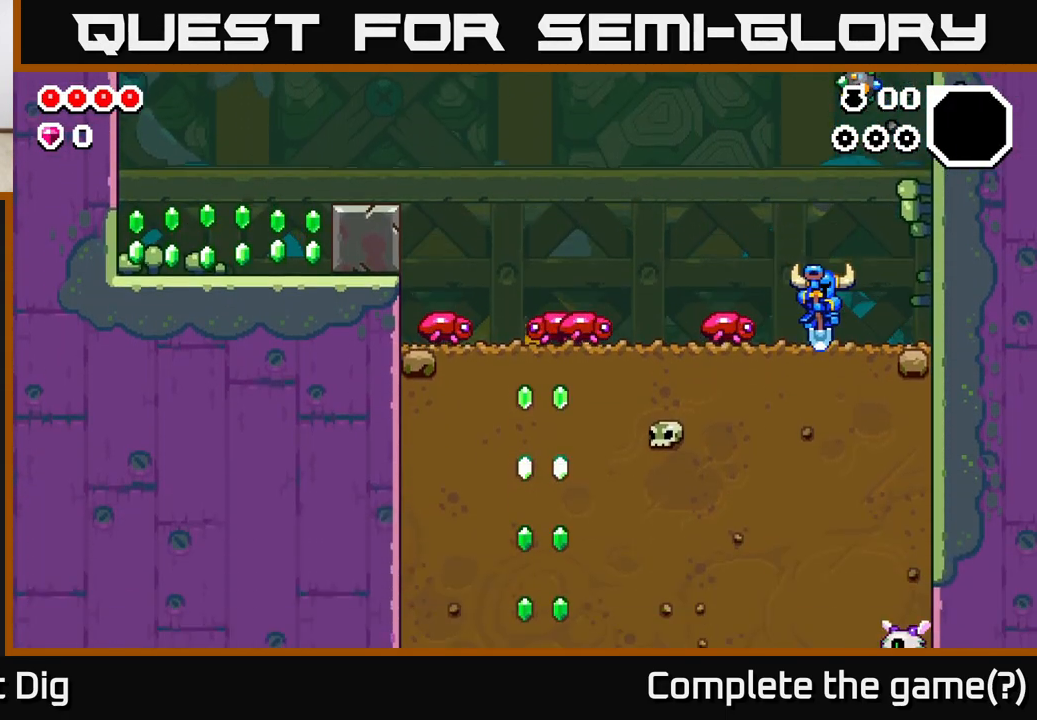
{"buttons": ["DPAD_LEFT"], "left_stick": "center", "right_stick": "center", "events": [[50, "DPAD_RIGHT", "up"], [67, "DPAD_LEFT", "down"], [100, "X", "down"], [217, "DPAD_LEFT", "up"], [217, "X", "up"], [367, "DPAD_LEFT", "down"], [367, "X", "down"], [483, "X", "up"]]}
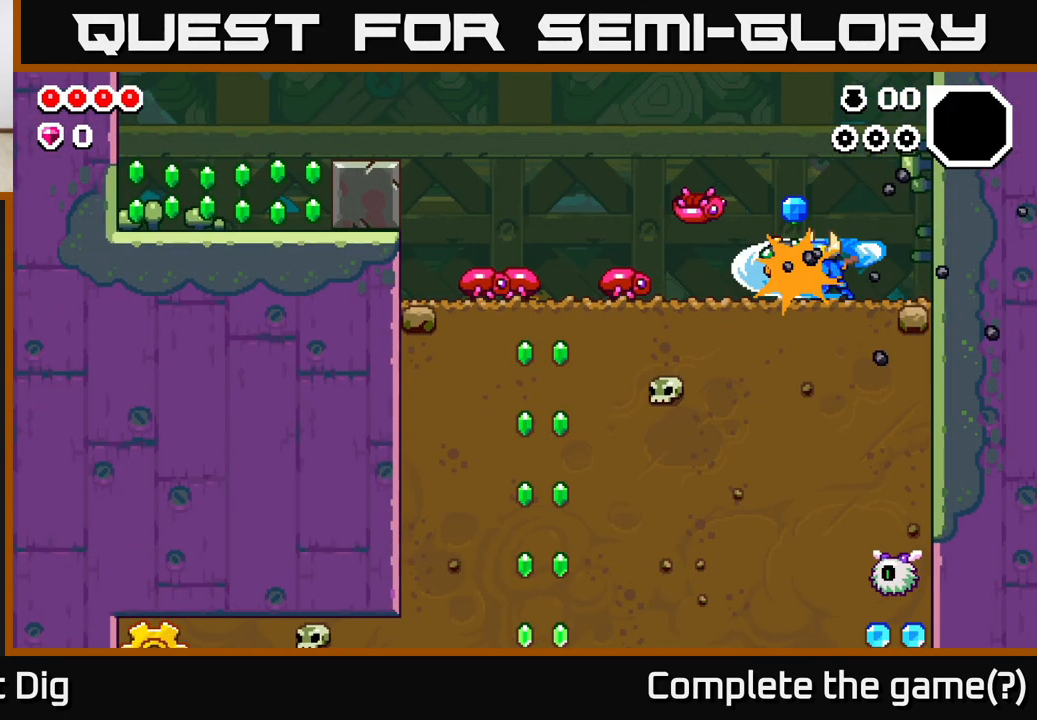
{"buttons": ["DPAD_LEFT"], "left_stick": "center", "right_stick": "center", "events": [[67, "X", "down"], [83, "DPAD_LEFT", "up"], [167, "X", "up"], [183, "DPAD_LEFT", "down"], [333, "X", "down"], [450, "X", "up"]]}
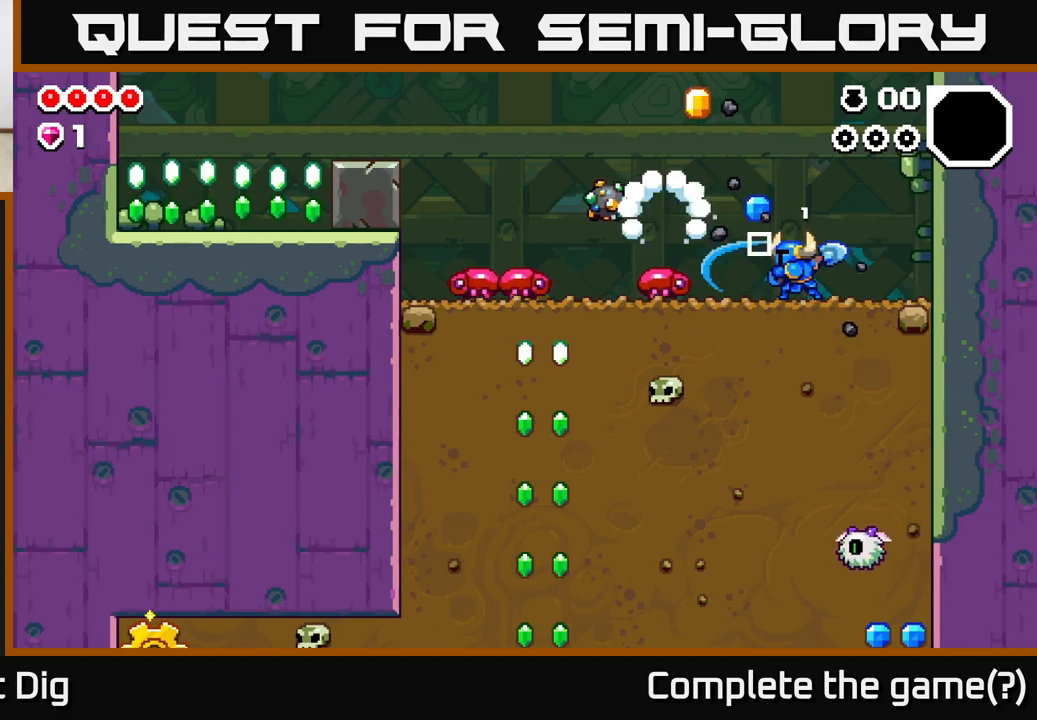
{"buttons": ["DPAD_LEFT"], "left_stick": "center", "right_stick": "center", "events": [[217, "X", "down"], [333, "X", "up"]]}
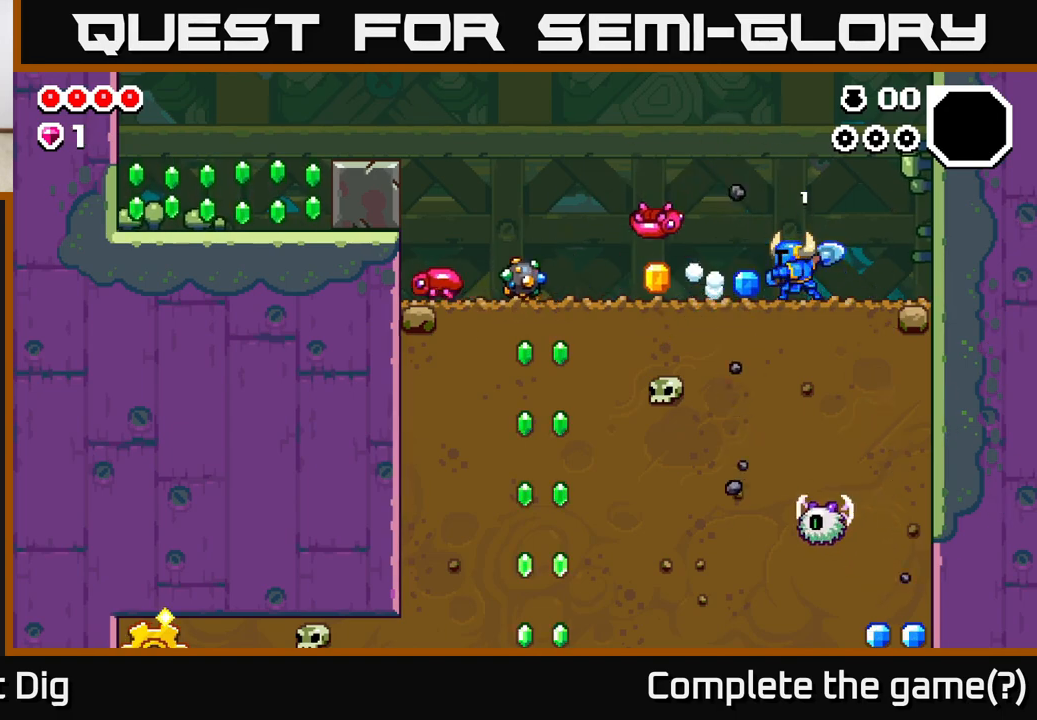
{"buttons": ["DPAD_LEFT"], "left_stick": "center", "right_stick": "center", "events": []}
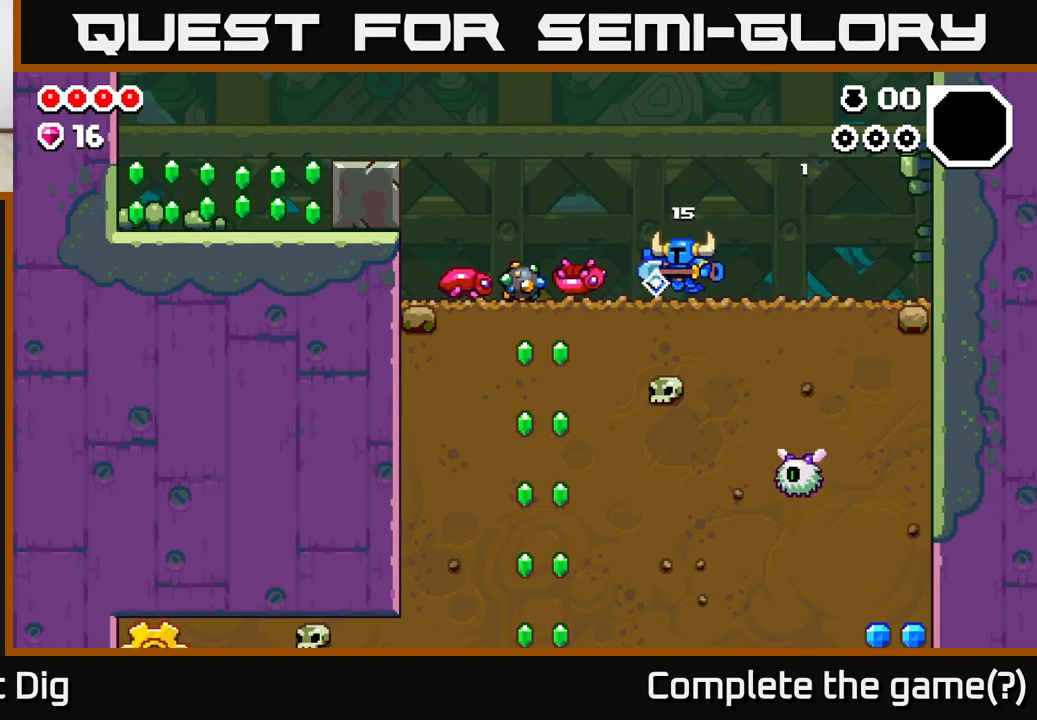
{"buttons": ["X", "DPAD_LEFT"], "left_stick": "center", "right_stick": "center", "events": [[100, "X", "down"], [167, "X", "up"], [500, "X", "down"]]}
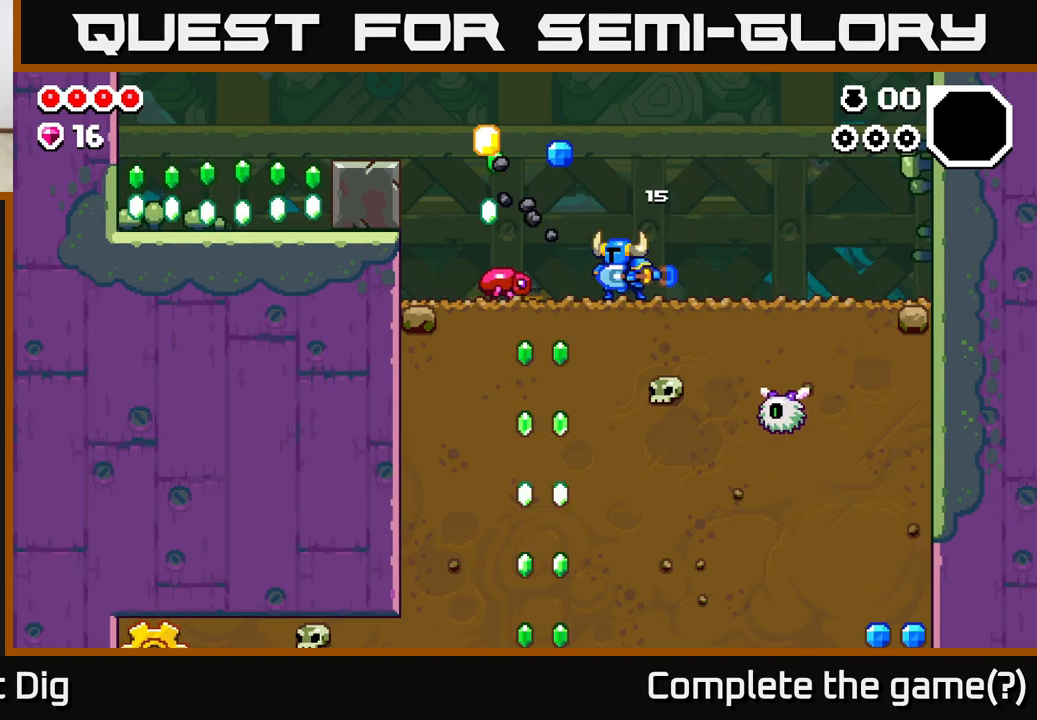
{"buttons": ["DPAD_LEFT"], "left_stick": "center", "right_stick": "center", "events": [[100, "X", "up"], [267, "X", "down"], [350, "X", "up"]]}
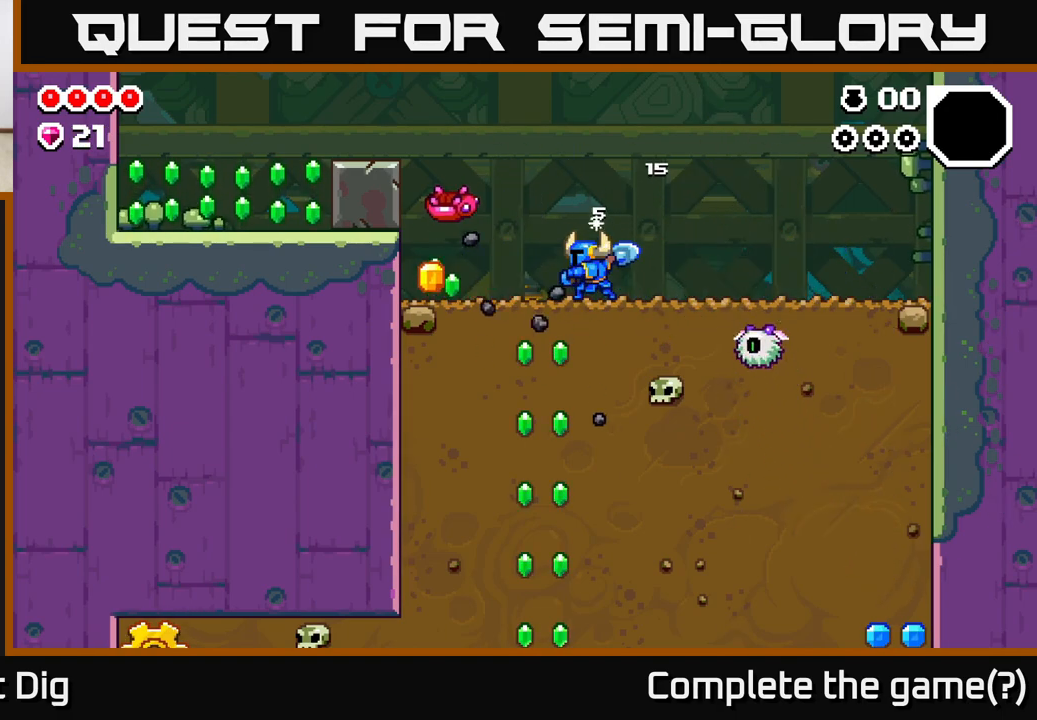
{"buttons": ["DPAD_LEFT"], "left_stick": "center", "right_stick": "center", "events": []}
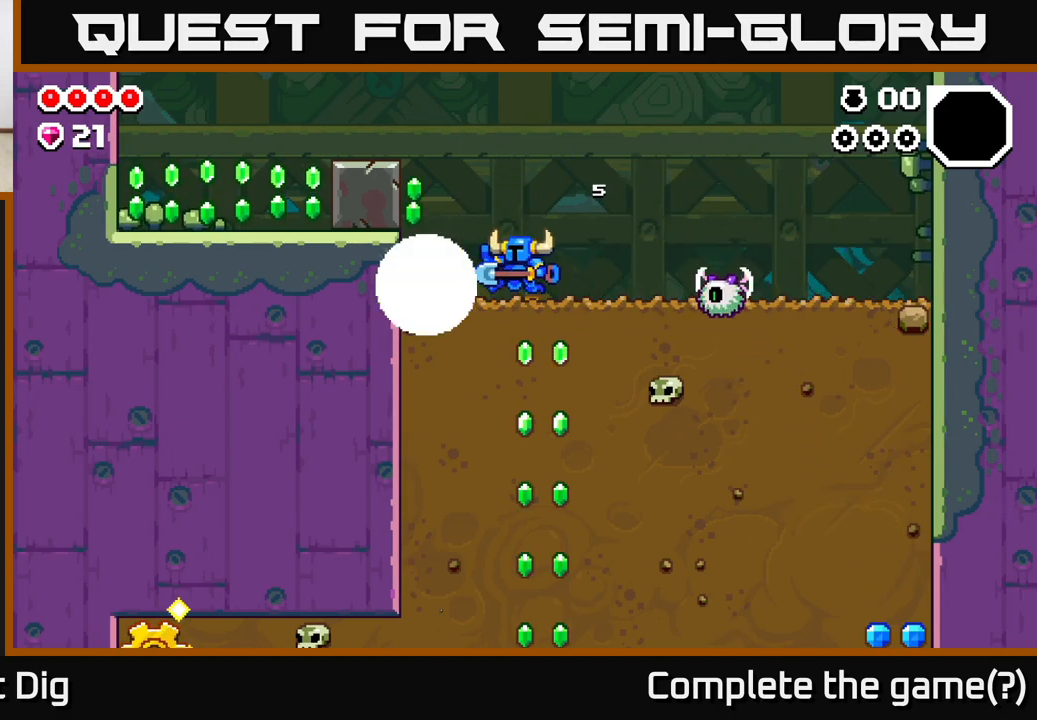
{"buttons": ["A", "DPAD_LEFT"], "left_stick": "center", "right_stick": "center", "events": [[300, "A", "down"]]}
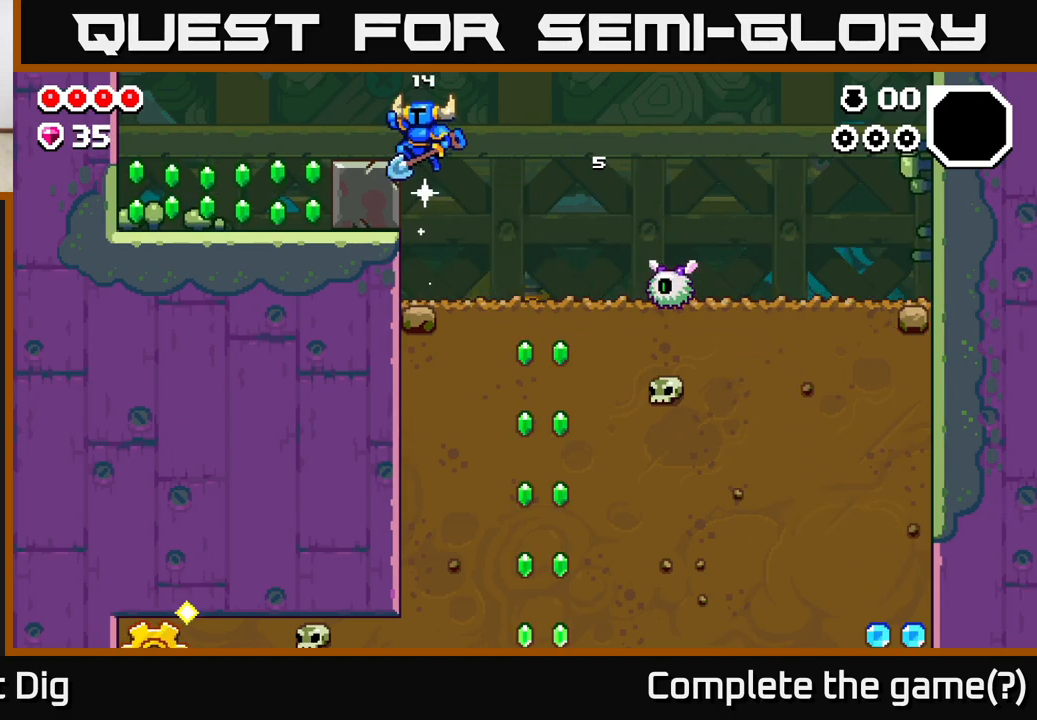
{"buttons": ["DPAD_LEFT"], "left_stick": "center", "right_stick": "center", "events": [[67, "A", "up"]]}
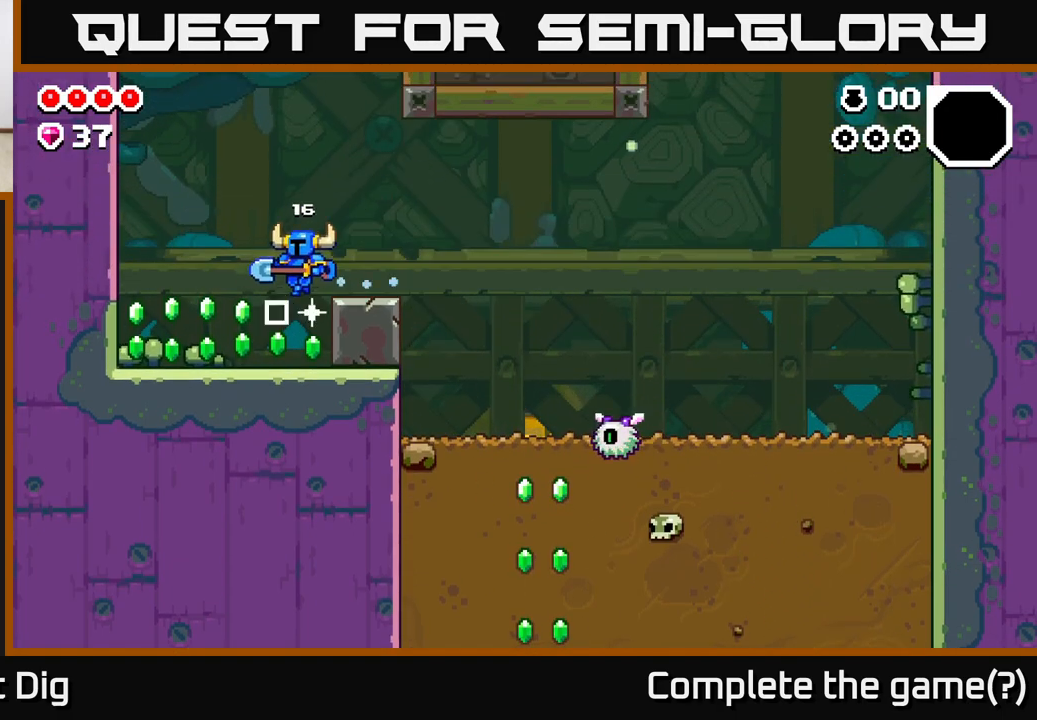
{"buttons": [], "left_stick": "center", "right_stick": "center", "events": [[500, "DPAD_LEFT", "up"]]}
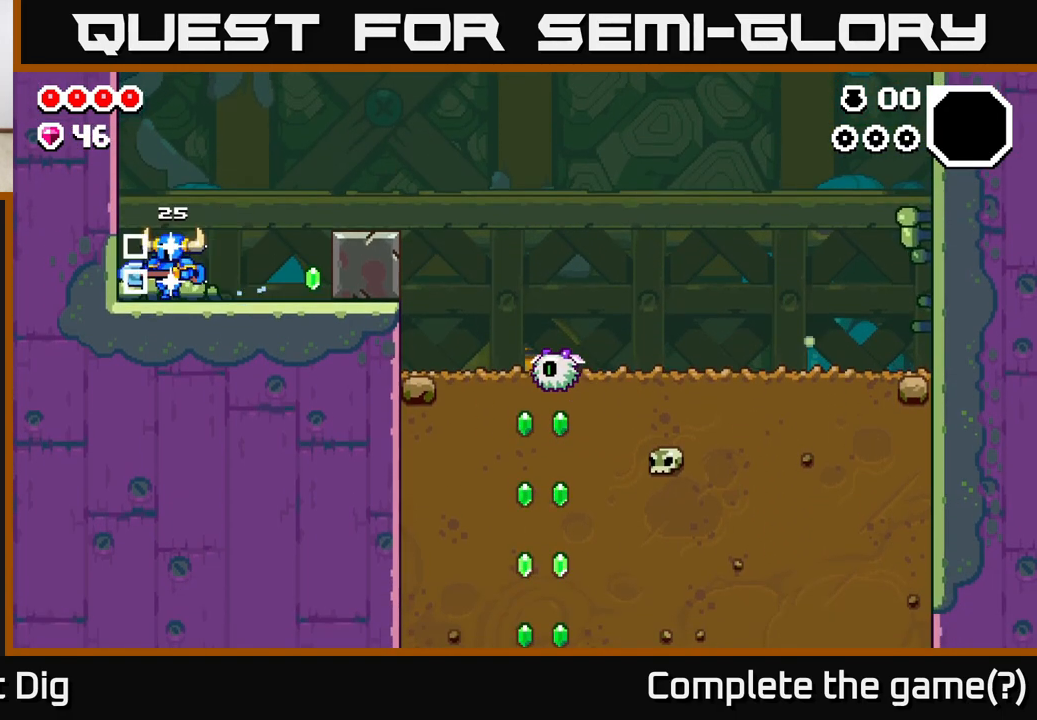
{"buttons": ["DPAD_RIGHT"], "left_stick": "center", "right_stick": "center", "events": [[17, "DPAD_RIGHT", "down"]]}
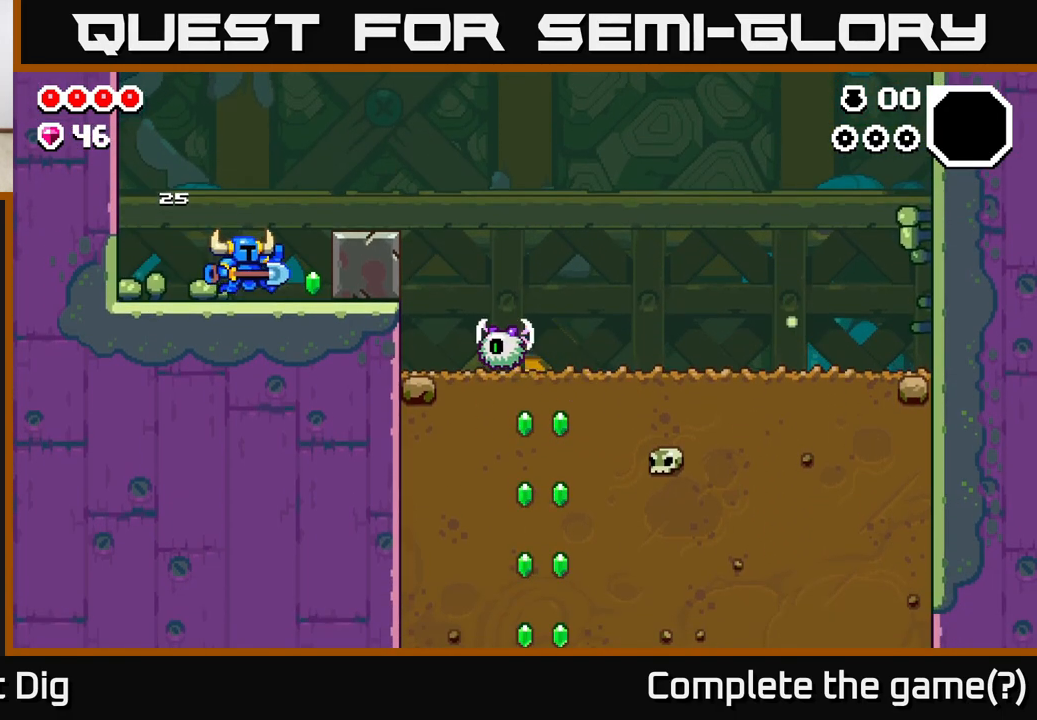
{"buttons": ["A", "DPAD_RIGHT"], "left_stick": "center", "right_stick": "center", "events": [[100, "A", "down"]]}
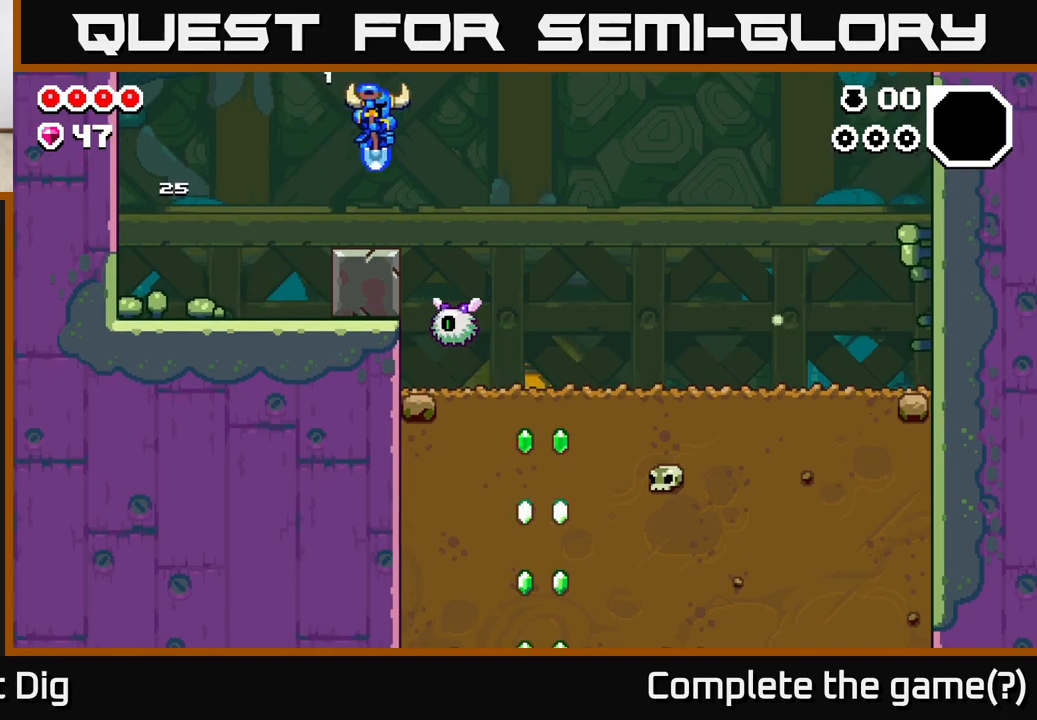
{"buttons": ["DPAD_RIGHT"], "left_stick": "center", "right_stick": "center", "events": [[267, "A", "up"]]}
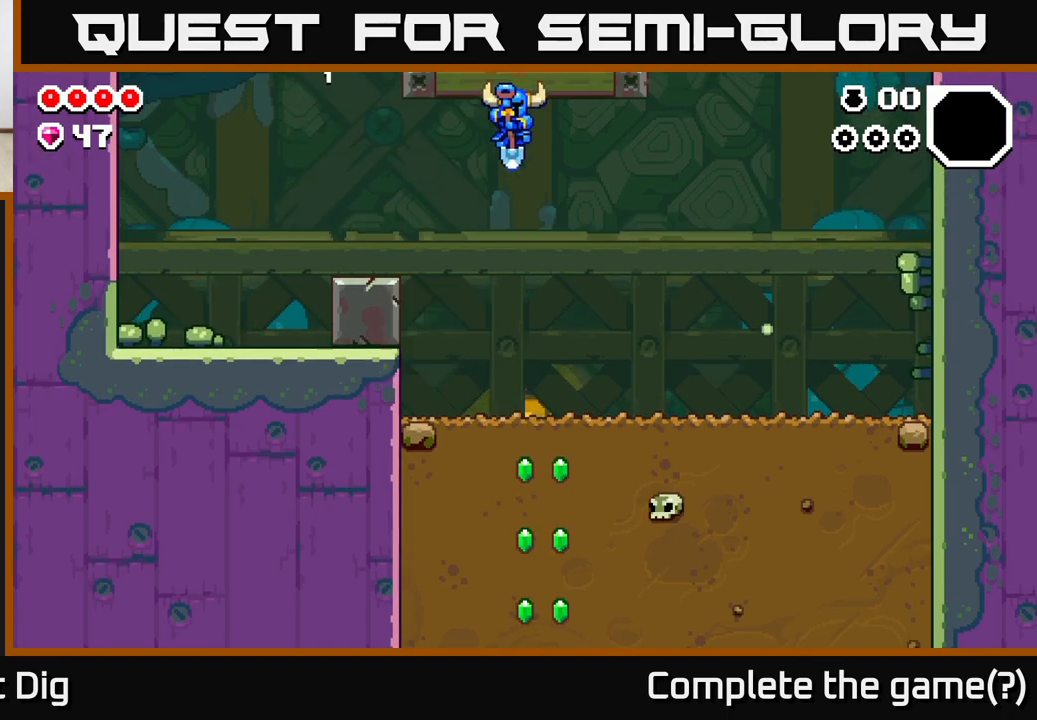
{"buttons": ["DPAD_DOWN"], "left_stick": "center", "right_stick": "center", "events": [[117, "DPAD_RIGHT", "up"], [400, "DPAD_DOWN", "down"]]}
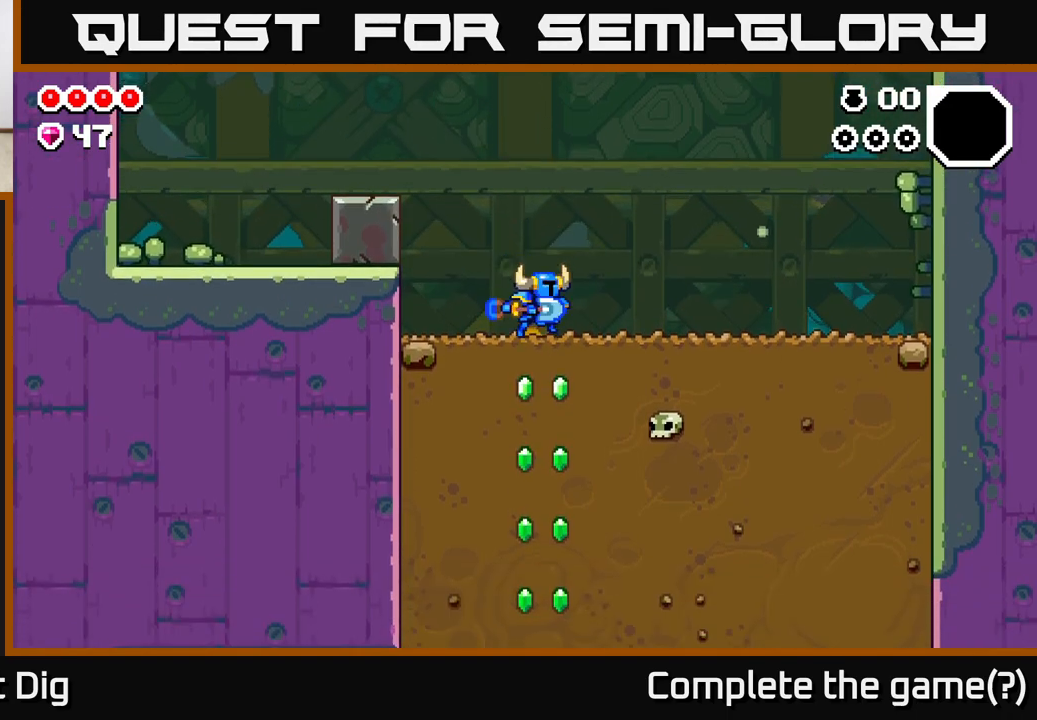
{"buttons": ["DPAD_DOWN"], "left_stick": "center", "right_stick": "center", "events": [[17, "X", "down"], [117, "X", "up"], [200, "X", "down"], [300, "X", "up"], [367, "X", "down"], [467, "X", "up"]]}
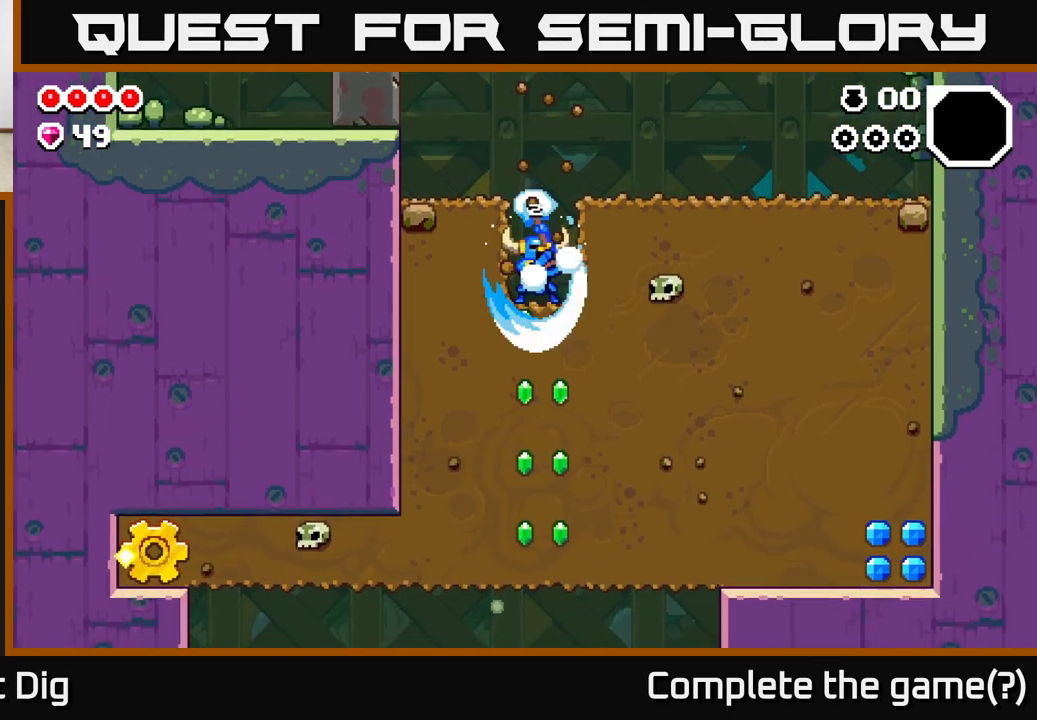
{"buttons": ["X", "DPAD_DOWN"], "left_stick": "center", "right_stick": "center", "events": [[50, "X", "down"], [150, "X", "up"], [233, "X", "down"], [333, "X", "up"], [400, "X", "down"]]}
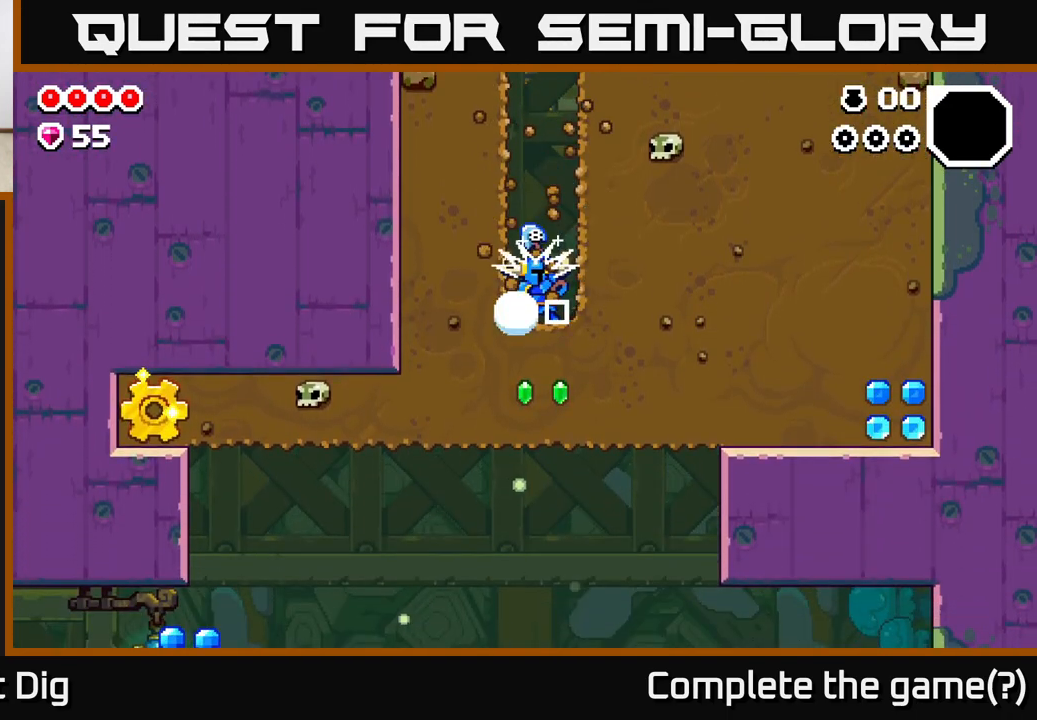
{"buttons": ["X", "DPAD_RIGHT"], "left_stick": "center", "right_stick": "center", "events": [[17, "X", "up"], [83, "X", "down"], [200, "X", "up"], [283, "DPAD_RIGHT", "down"], [300, "DPAD_DOWN", "up"], [317, "X", "down"], [433, "X", "up"], [500, "X", "down"]]}
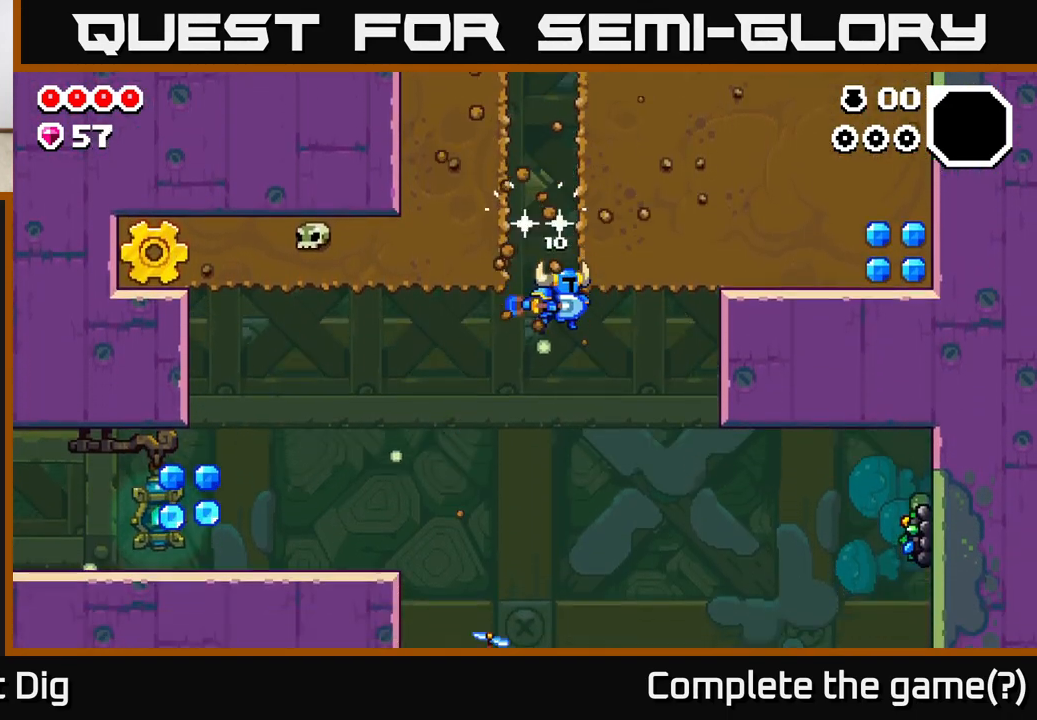
{"buttons": ["X"], "left_stick": "center", "right_stick": "center", "events": [[100, "X", "up"], [167, "X", "down"], [233, "A", "down"], [250, "DPAD_RIGHT", "up"], [267, "X", "up"], [283, "DPAD_LEFT", "down"], [400, "A", "up"], [467, "X", "down"], [483, "DPAD_LEFT", "up"]]}
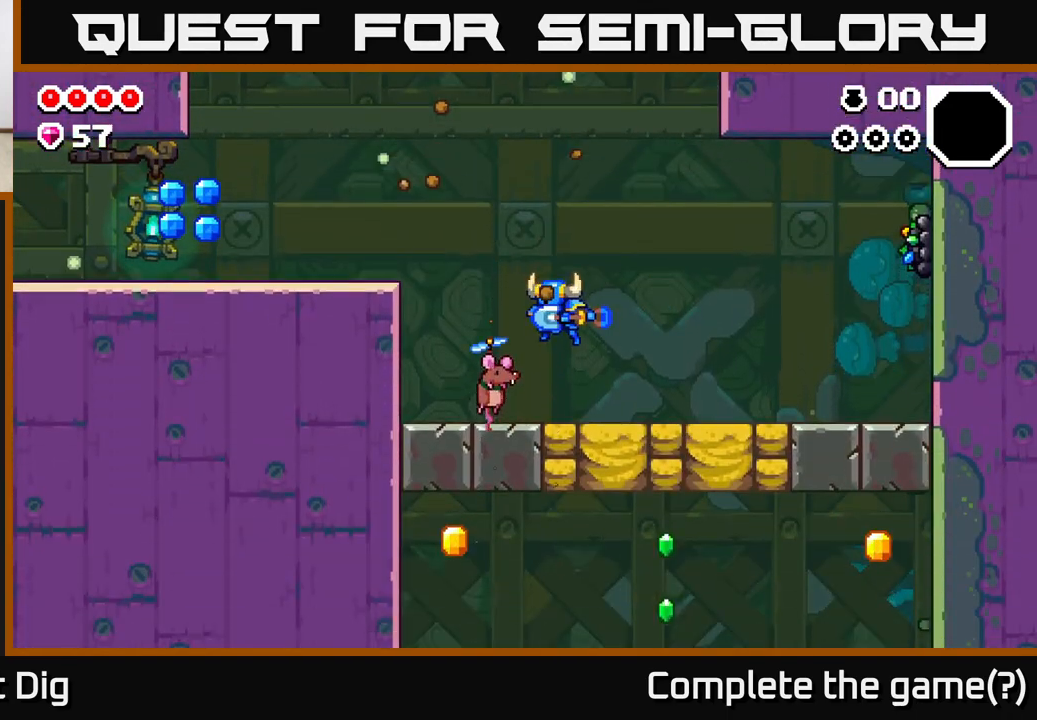
{"buttons": ["A", "DPAD_LEFT"], "left_stick": "center", "right_stick": "center", "events": [[33, "A", "down"], [67, "X", "up"], [233, "DPAD_LEFT", "down"]]}
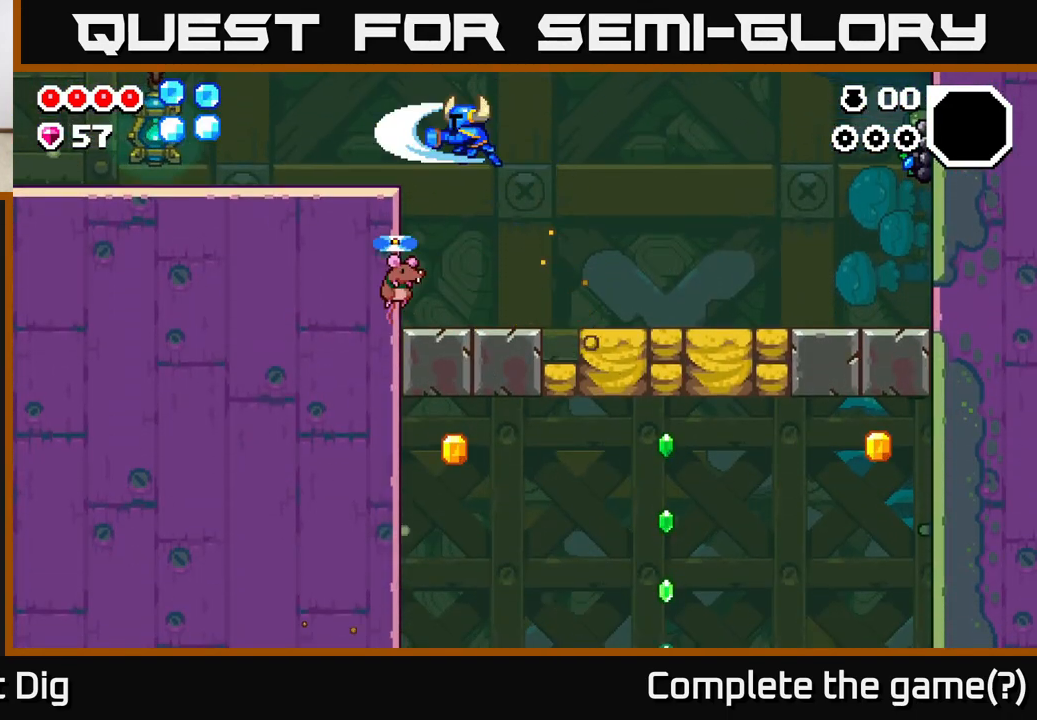
{"buttons": ["A", "DPAD_LEFT"], "left_stick": "center", "right_stick": "center", "events": [[167, "A", "up"], [250, "A", "down"]]}
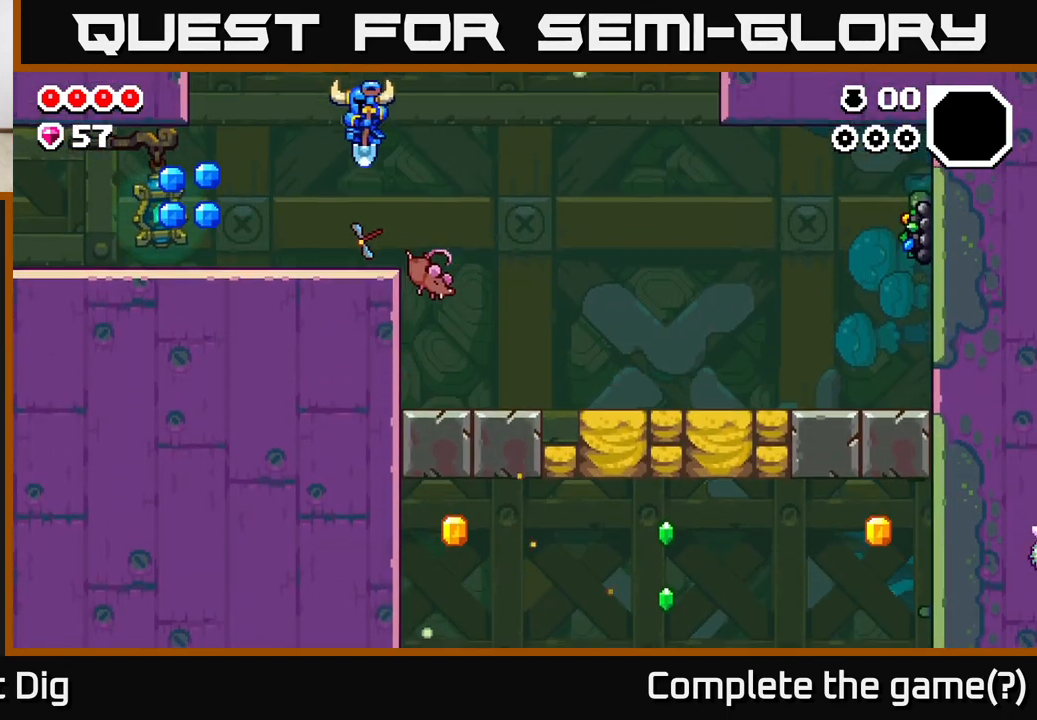
{"buttons": ["A", "DPAD_LEFT"], "left_stick": "center", "right_stick": "center", "events": [[317, "A", "up"], [450, "A", "down"]]}
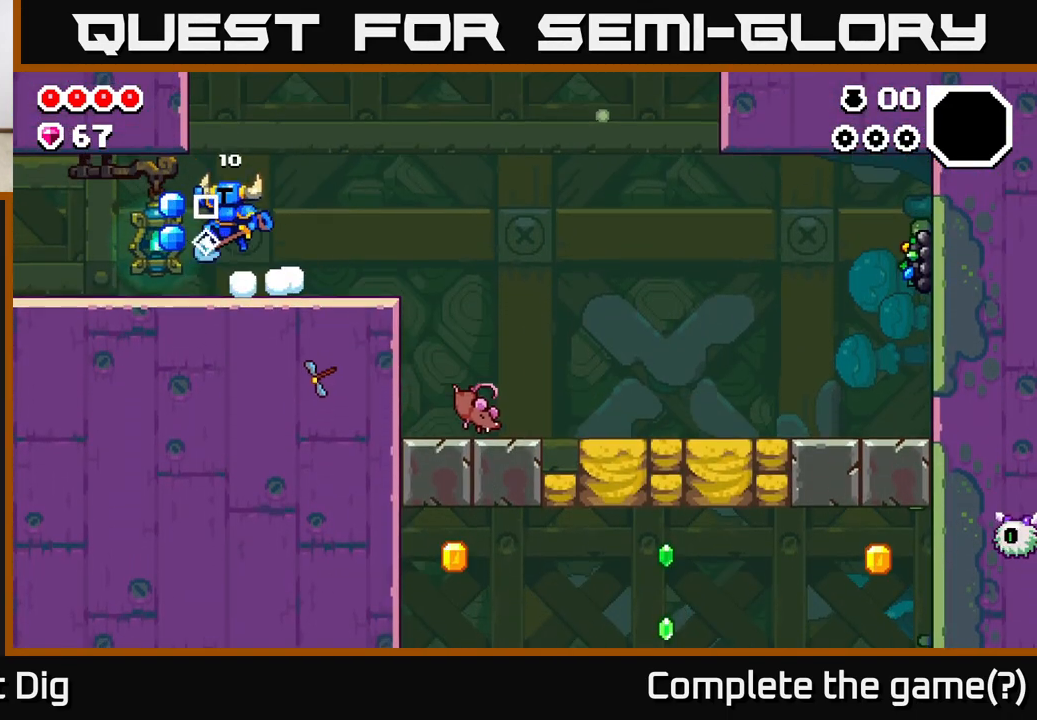
{"buttons": ["DPAD_LEFT"], "left_stick": "center", "right_stick": "center", "events": [[83, "DPAD_LEFT", "up"], [300, "DPAD_LEFT", "down"], [367, "A", "up"]]}
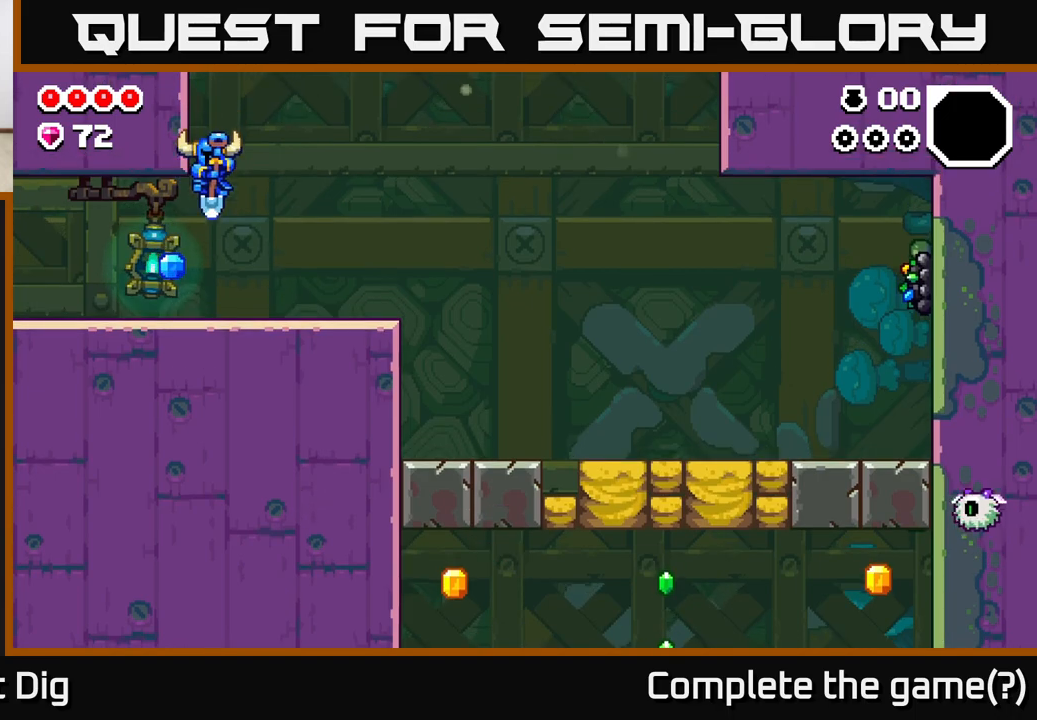
{"buttons": ["DPAD_LEFT"], "left_stick": "center", "right_stick": "center", "events": [[200, "A", "down"], [367, "A", "up"]]}
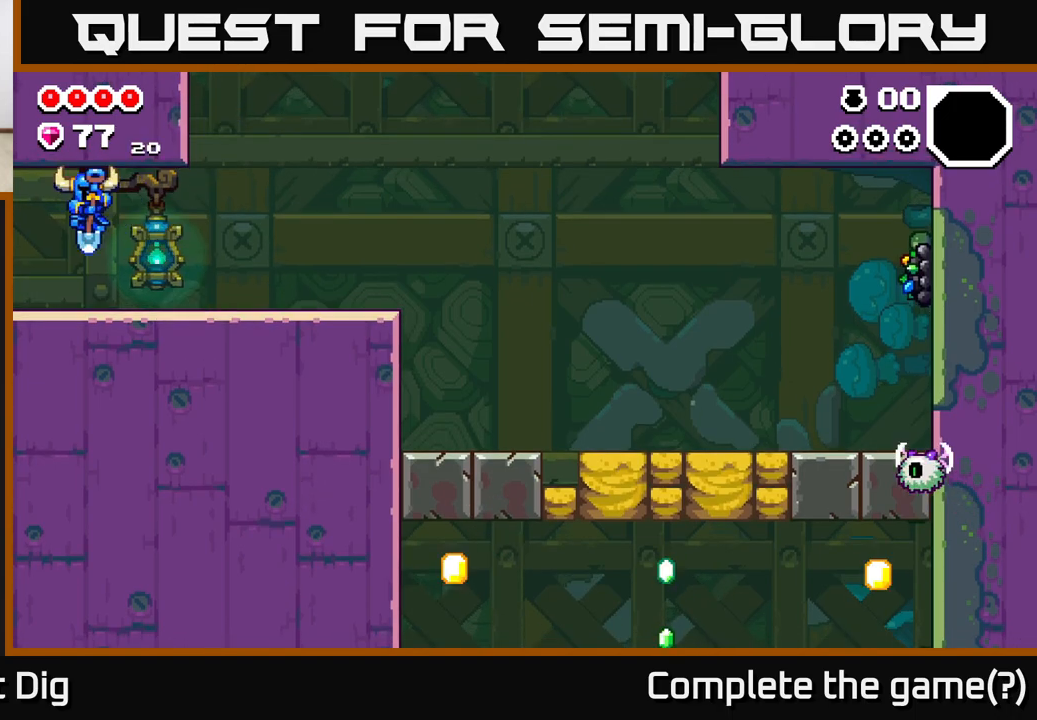
{"buttons": ["DPAD_LEFT"], "left_stick": "center", "right_stick": "center", "events": [[33, "A", "down"], [200, "A", "up"]]}
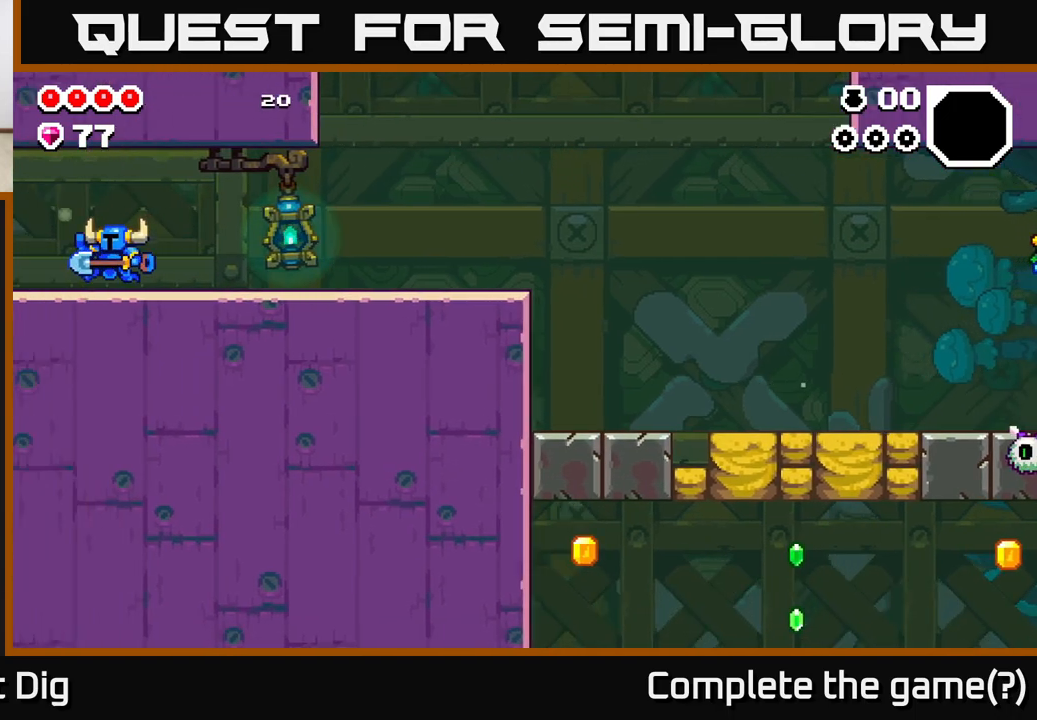
{"buttons": ["A", "DPAD_LEFT"], "left_stick": "center", "right_stick": "center", "events": [[150, "DPAD_LEFT", "up"], [267, "DPAD_LEFT", "down"], [450, "A", "down"]]}
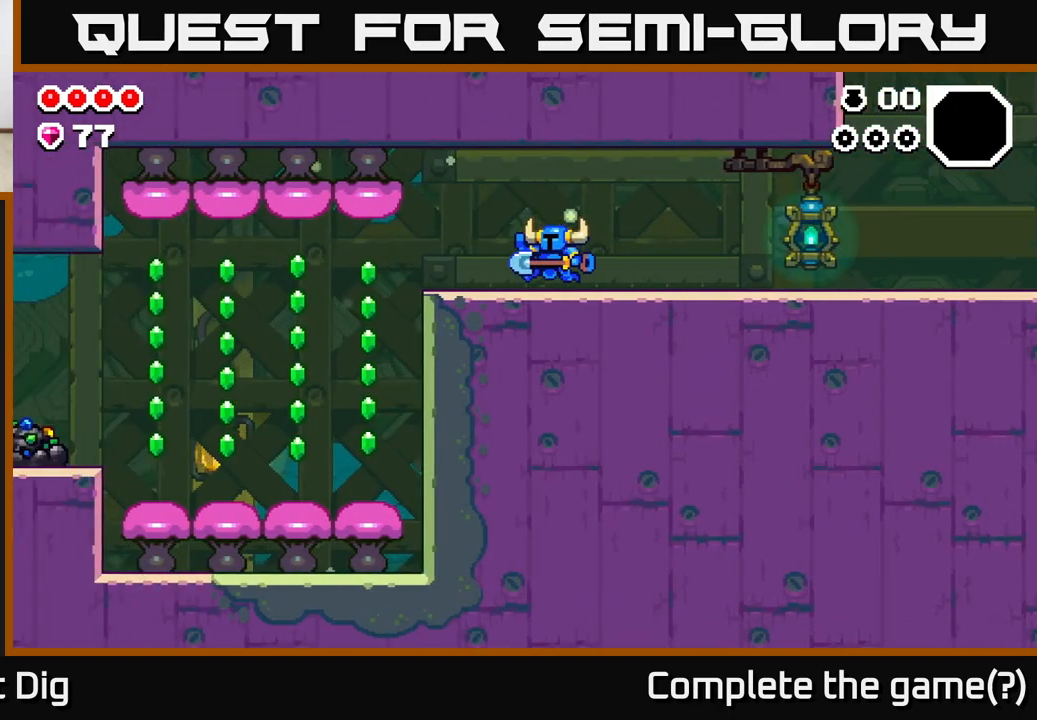
{"buttons": ["DPAD_LEFT"], "left_stick": "center", "right_stick": "center", "events": [[83, "A", "up"]]}
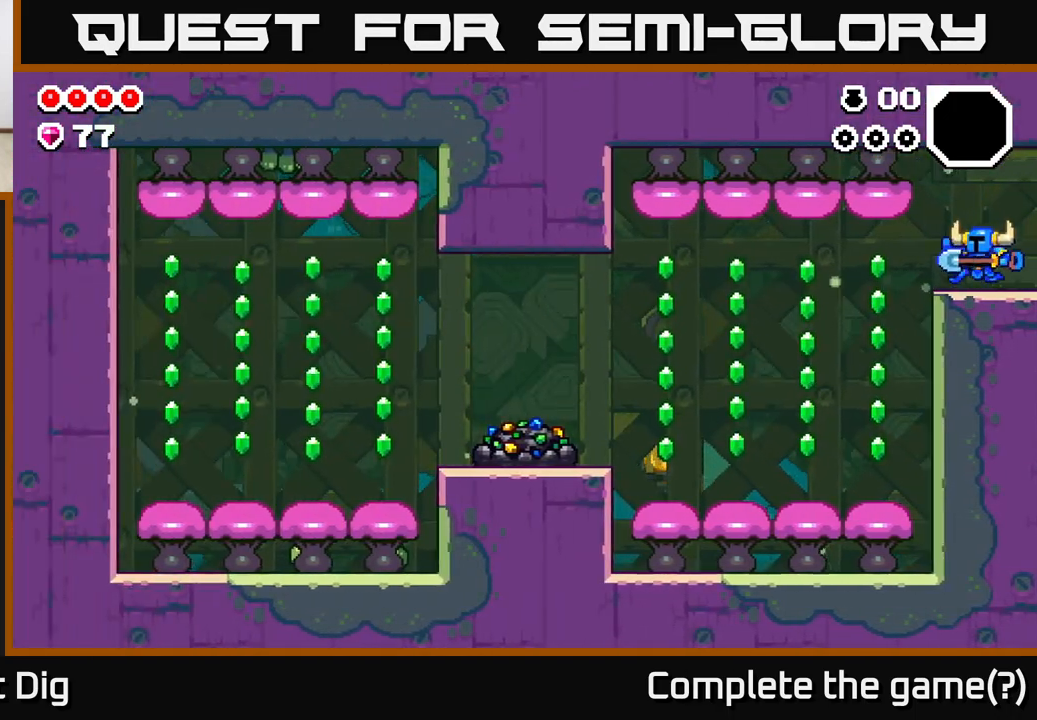
{"buttons": ["DPAD_LEFT"], "left_stick": "center", "right_stick": "center", "events": [[300, "A", "down"], [367, "A", "up"]]}
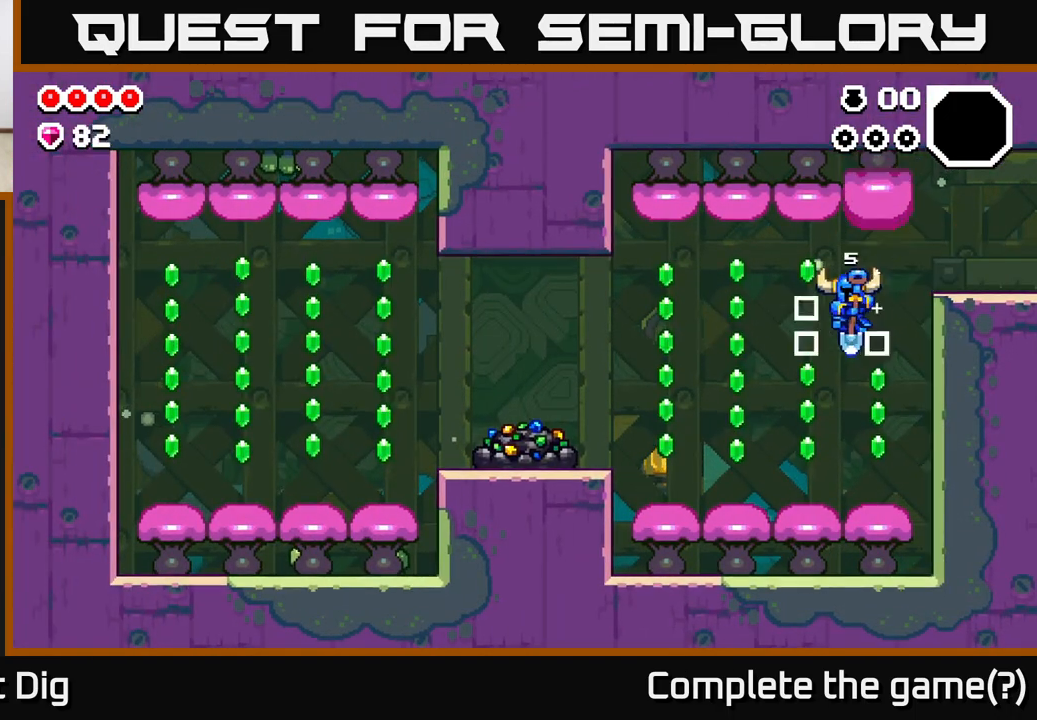
{"buttons": ["A", "DPAD_LEFT"], "left_stick": "center", "right_stick": "center", "events": [[300, "A", "down"]]}
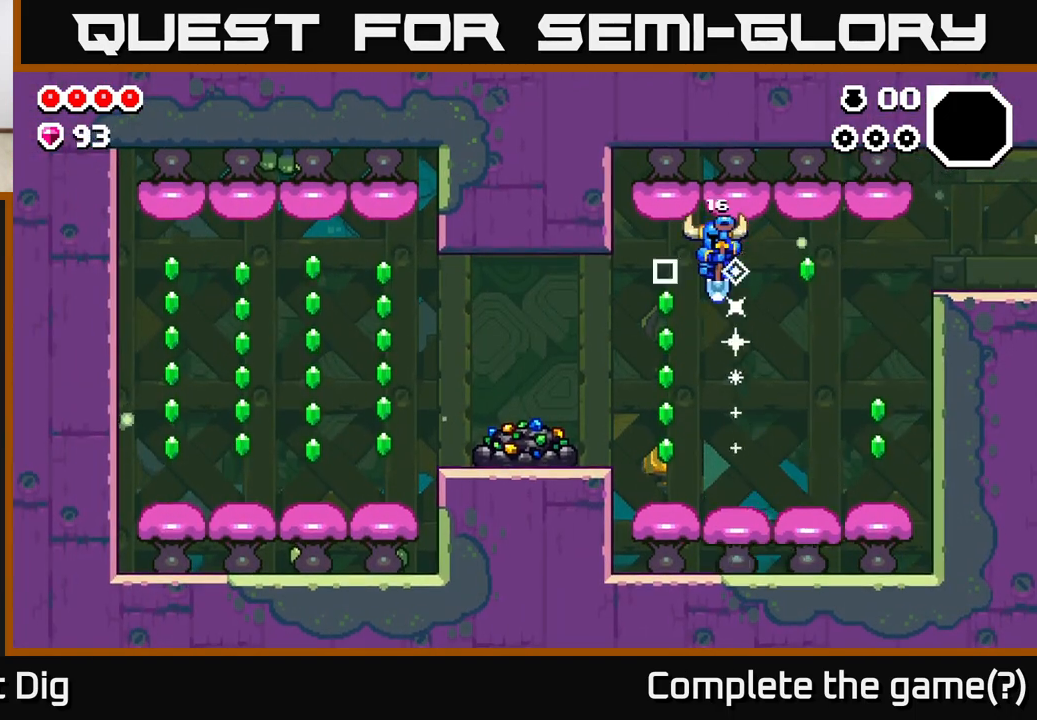
{"buttons": ["A", "DPAD_RIGHT"], "left_stick": "center", "right_stick": "center", "events": [[67, "A", "up"], [283, "DPAD_LEFT", "up"], [417, "DPAD_RIGHT", "down"], [450, "A", "down"]]}